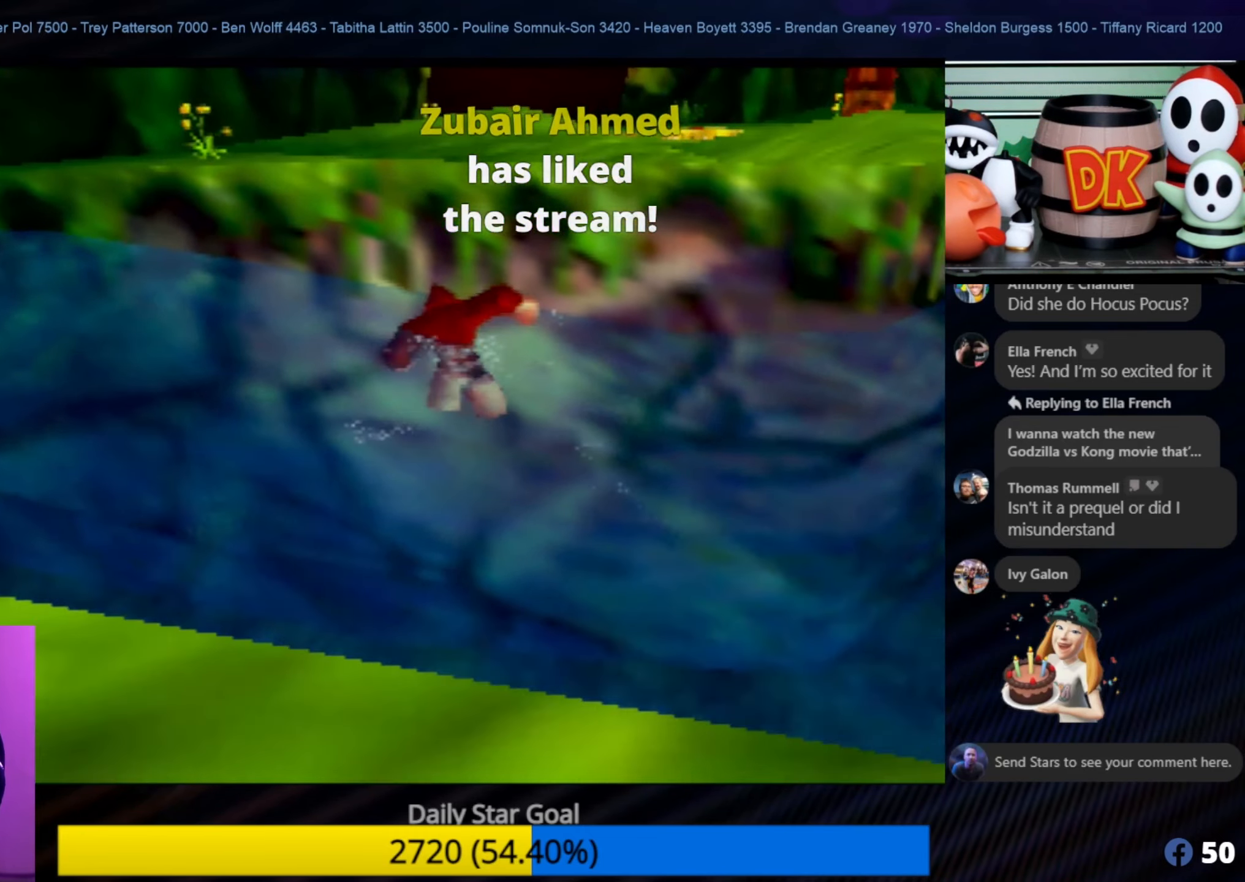
Gameplay with a controller (Nintendo layout); each line is a JSON object with the inputs held at the frame after it. "events" lists button and stick changes between this image and that frame as [ms after this image, input, new state], when the widget could be followed in between. Not read: L1 L3 R3.
{"buttons": [], "left_stick": "up", "events": []}
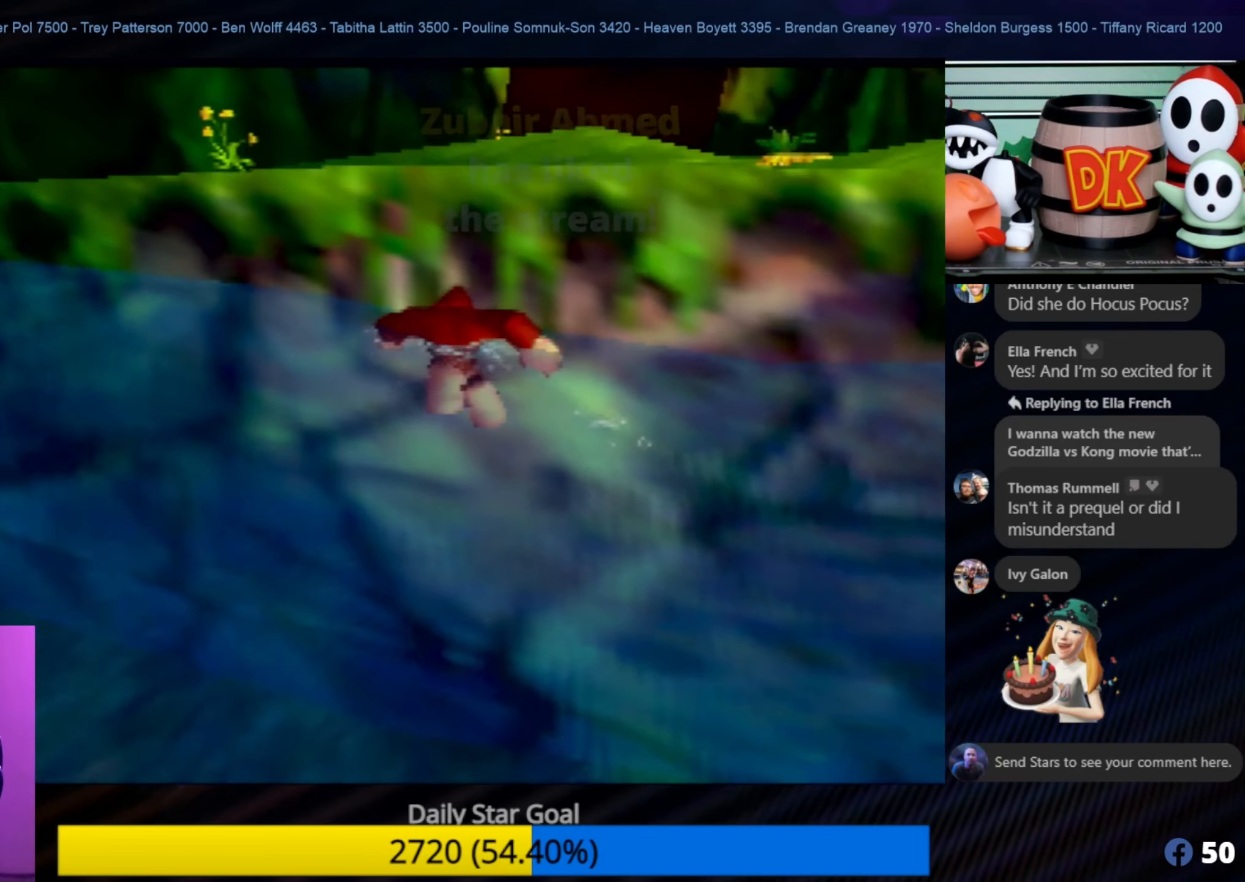
{"buttons": ["C_LEFT"], "left_stick": "center", "events": [[417, "A", "down"], [484, "A", "up"], [484, "C_LEFT", "down"], [484, "left_stick", "center"]]}
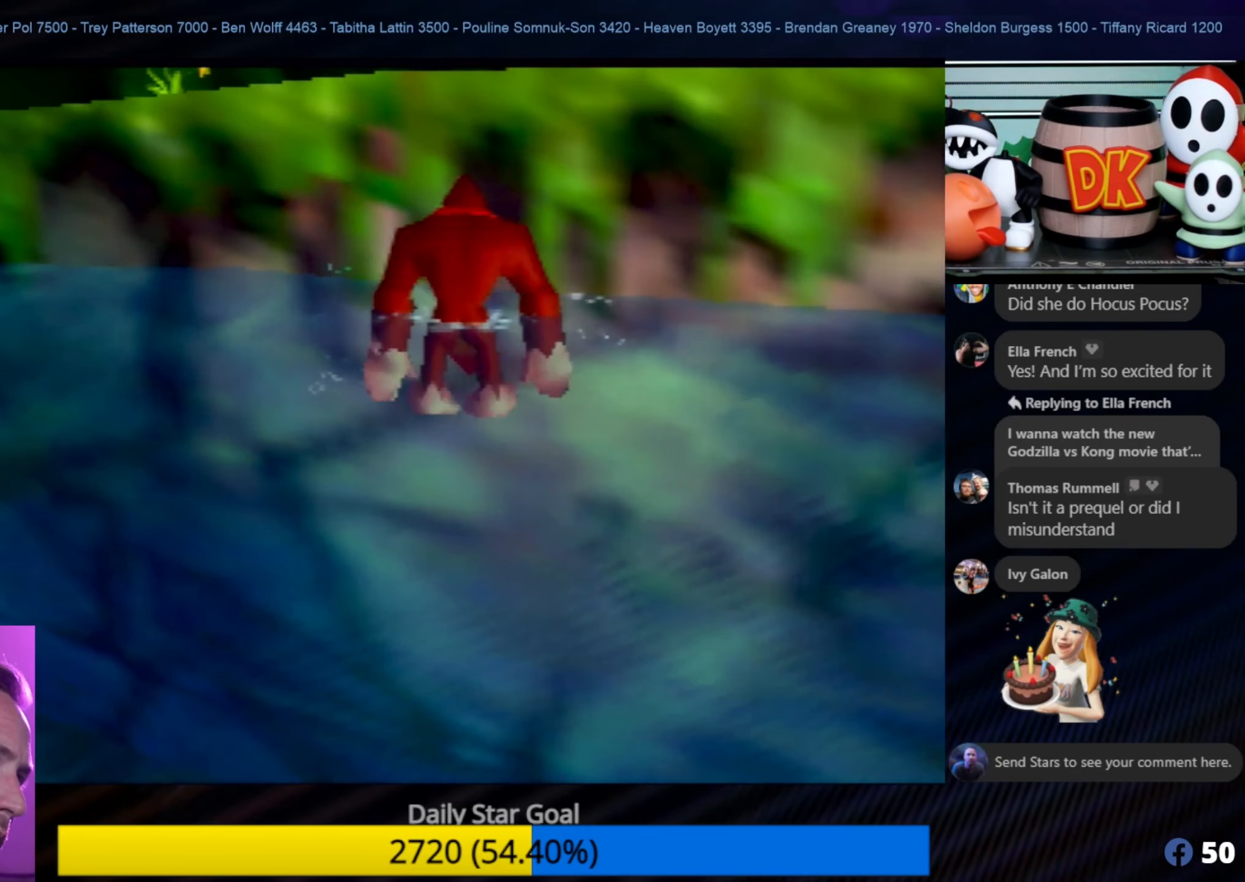
{"buttons": ["A"], "left_stick": "up", "events": [[17, "A", "down"], [17, "C_LEFT", "up"], [17, "left_stick", "up"]]}
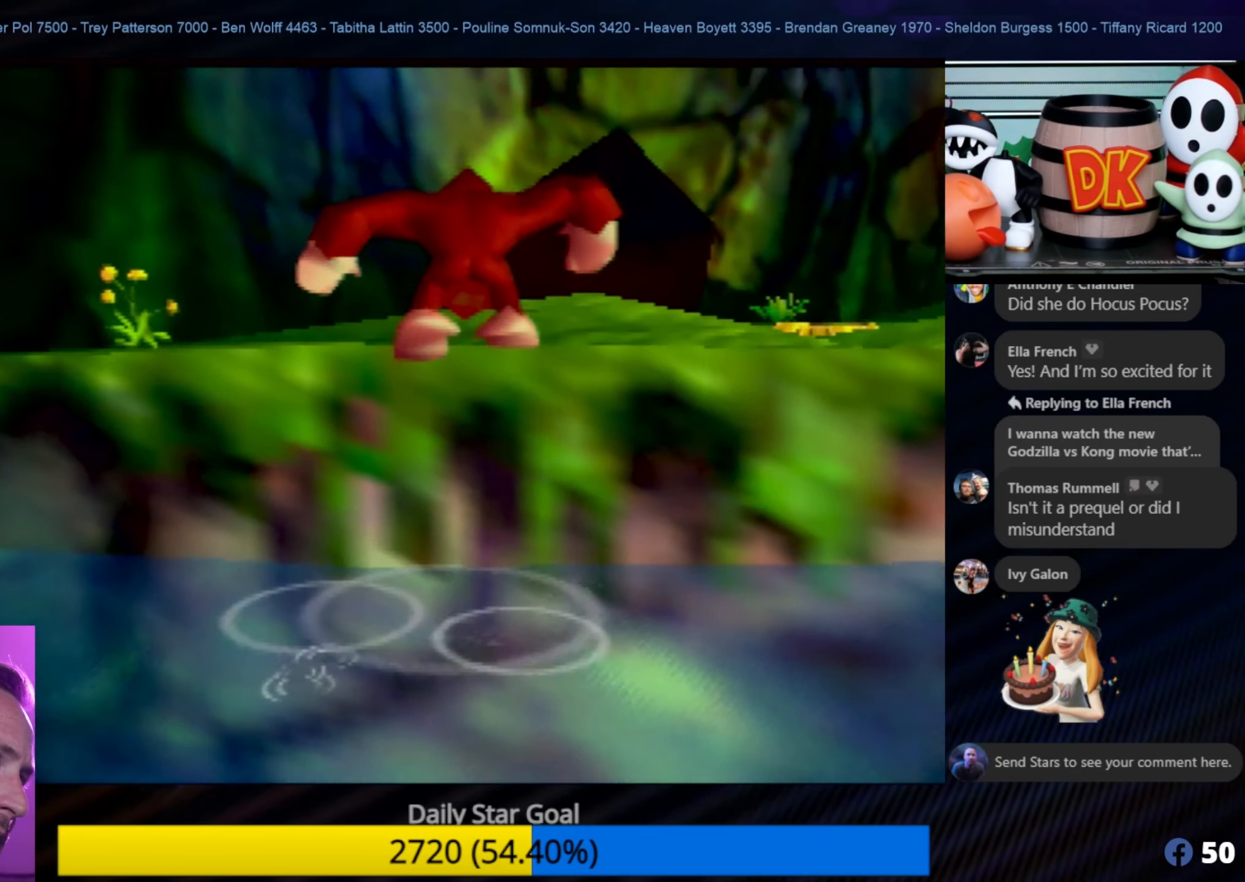
{"buttons": ["A"], "left_stick": "up", "events": [[117, "A", "up"], [433, "A", "down"]]}
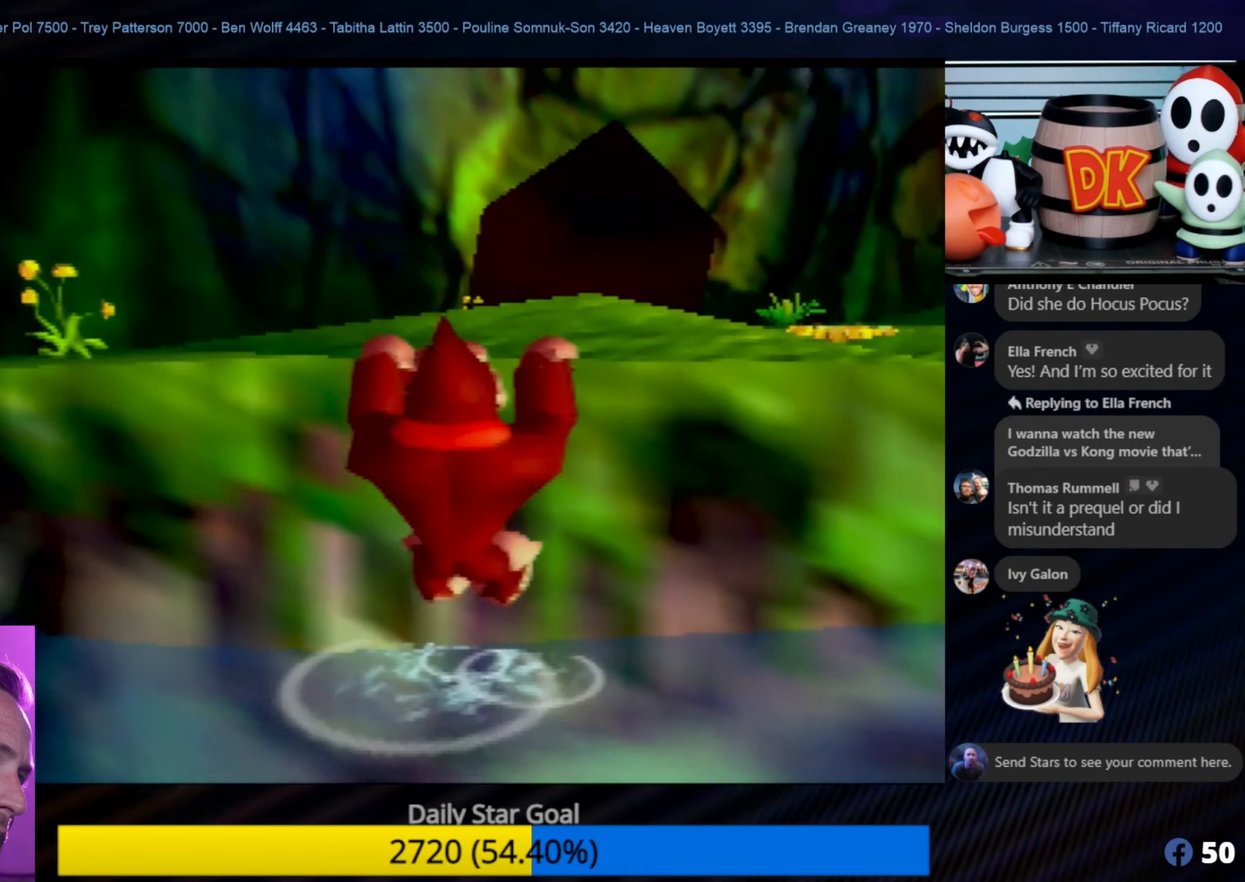
{"buttons": [], "left_stick": "up-right", "events": [[350, "A", "up"], [400, "left_stick", "up-right"]]}
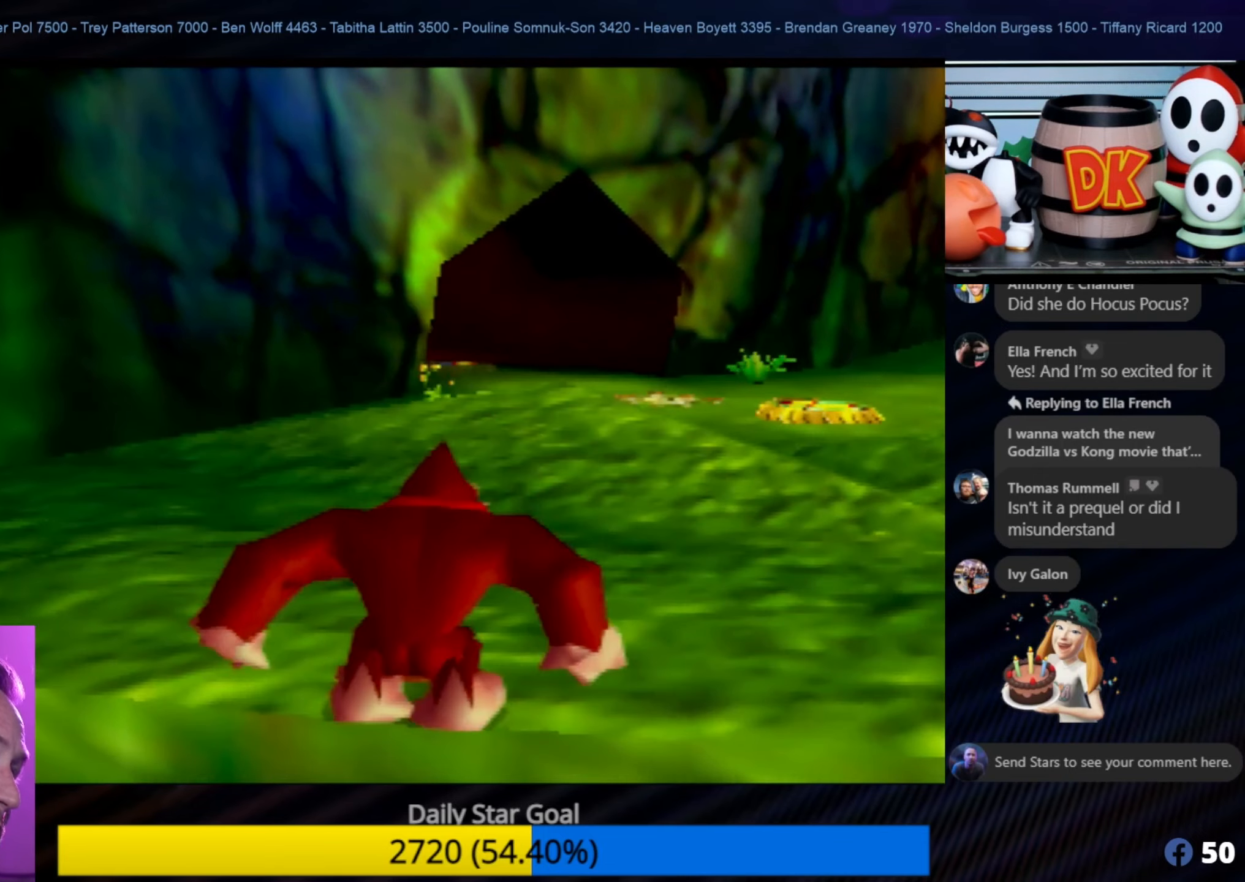
{"buttons": [], "left_stick": "up-right", "events": []}
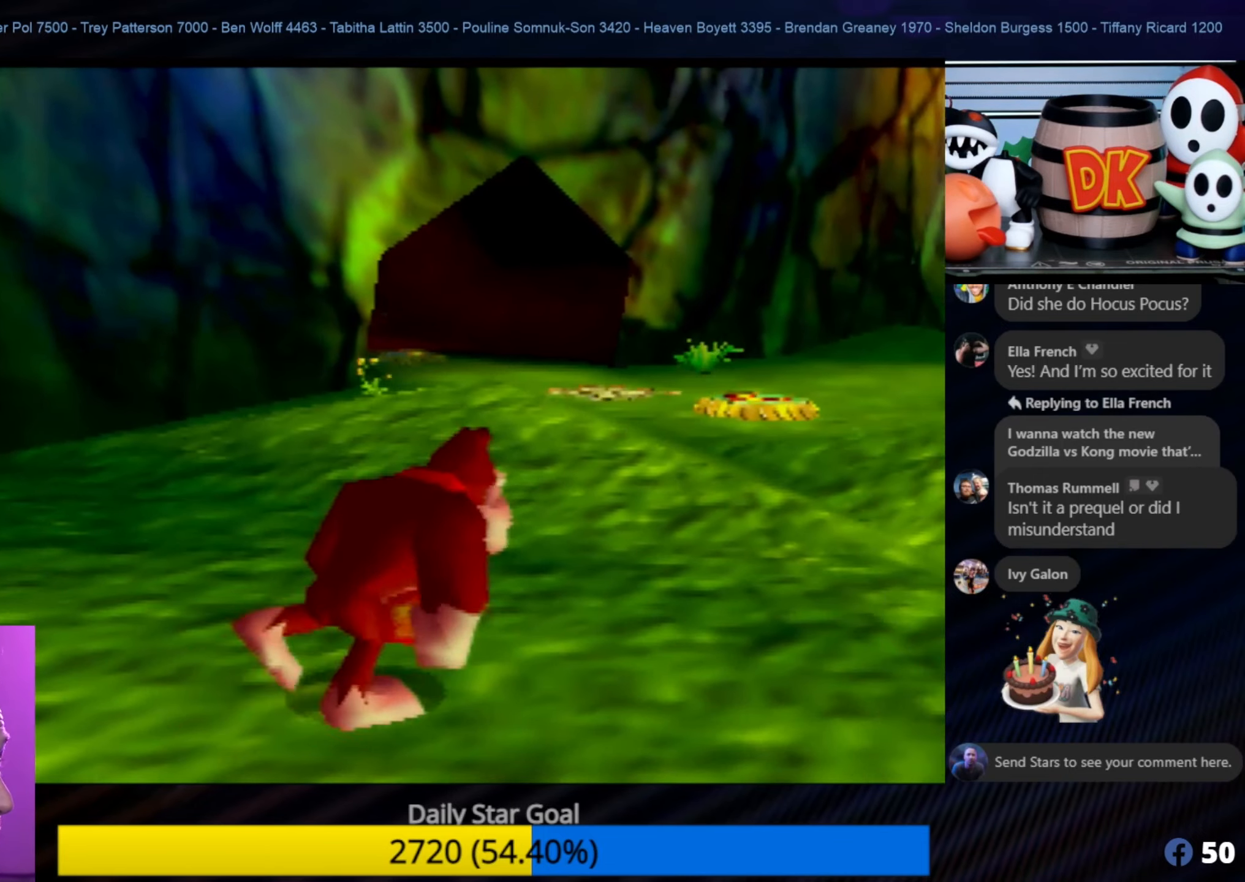
{"buttons": [], "left_stick": "up-right", "events": []}
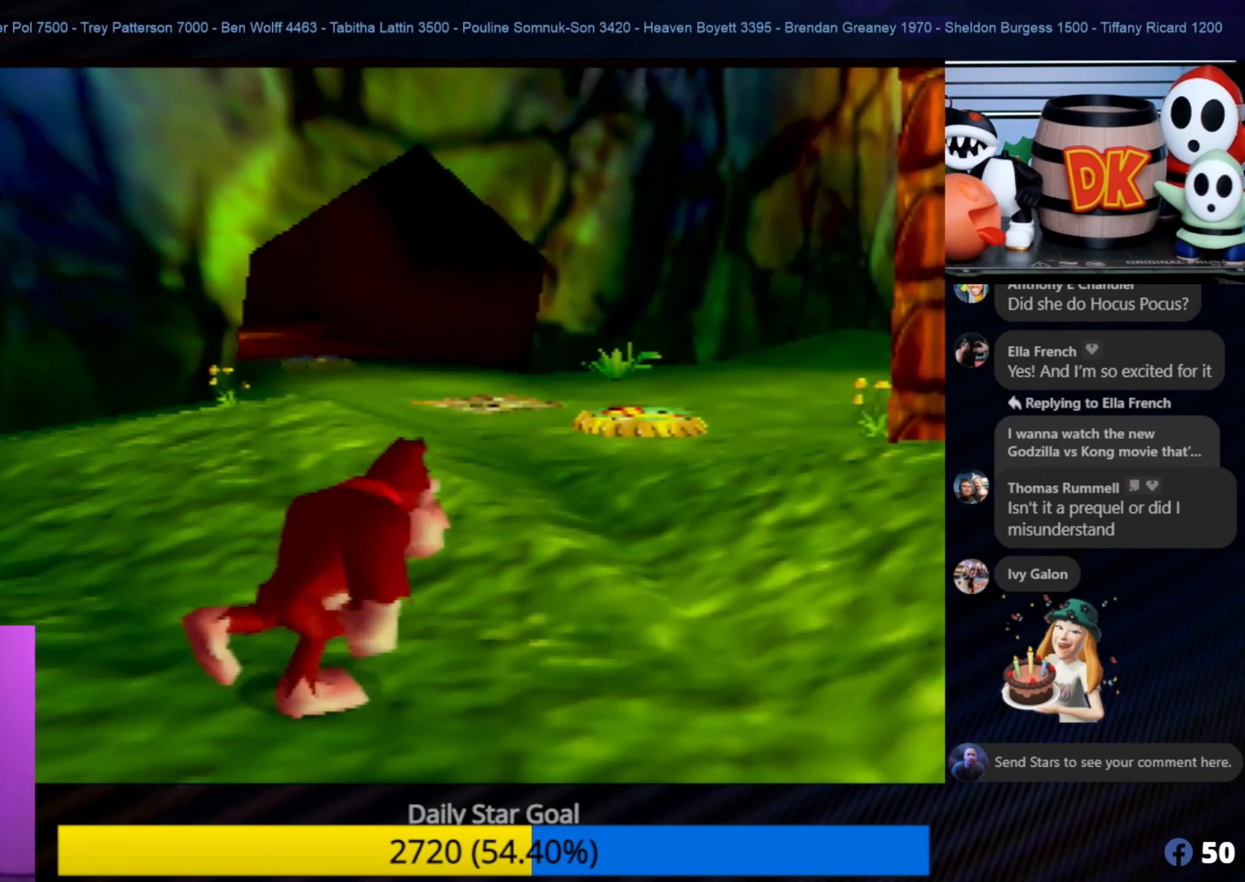
{"buttons": [], "left_stick": "up-right", "events": []}
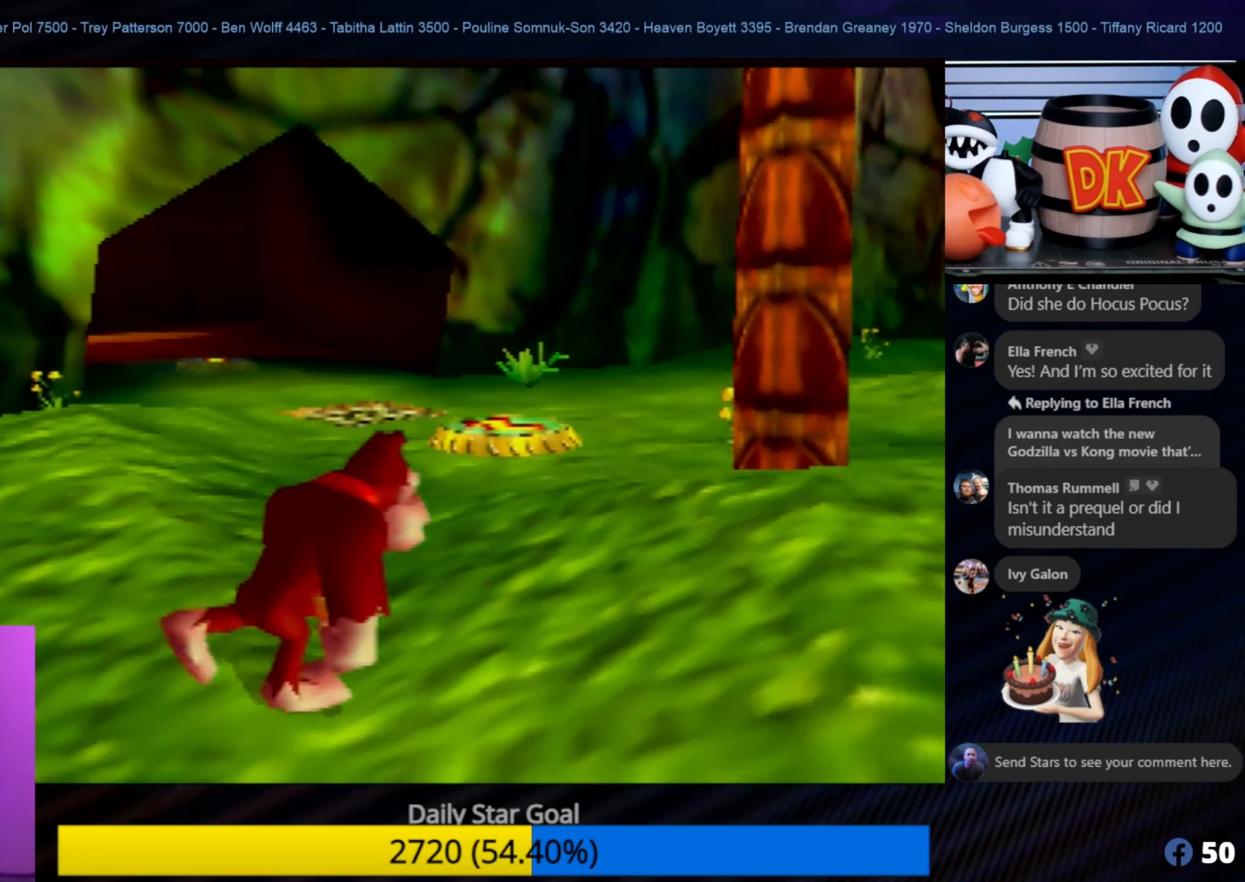
{"buttons": ["A"], "left_stick": "up-right", "events": [[333, "A", "down"]]}
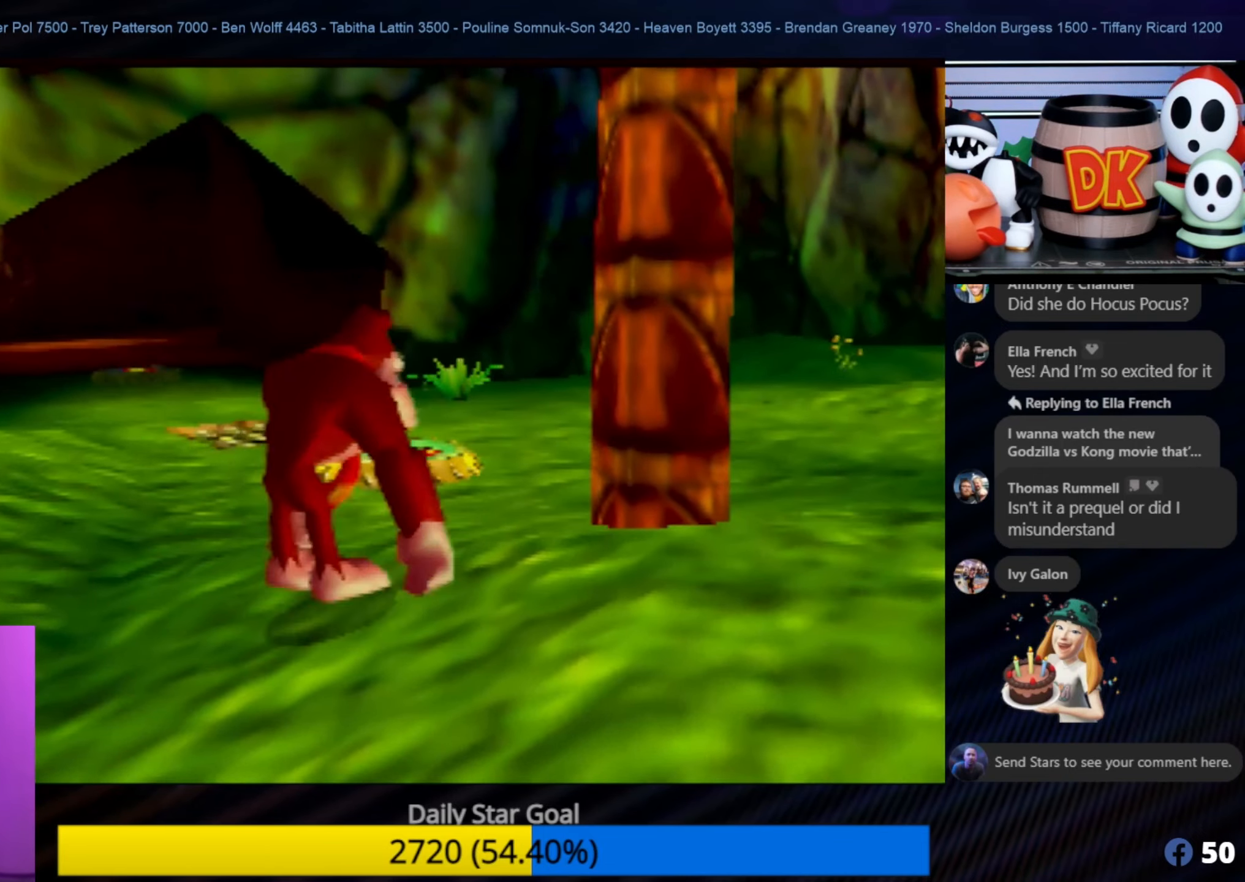
{"buttons": [], "left_stick": "up", "events": [[400, "A", "up"], [500, "left_stick", "up"]]}
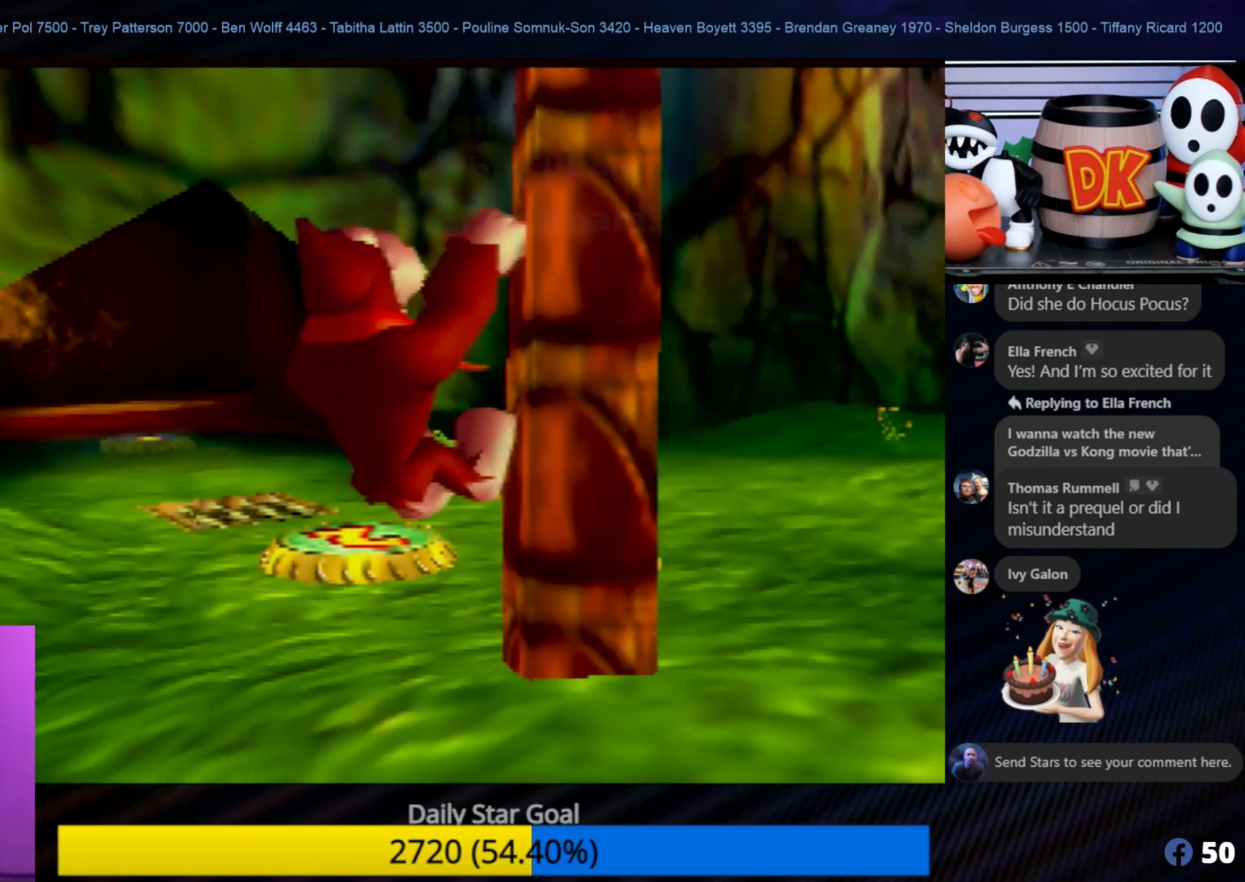
{"buttons": [], "left_stick": "up", "events": [[200, "left_stick", "up-right"], [350, "left_stick", "up"]]}
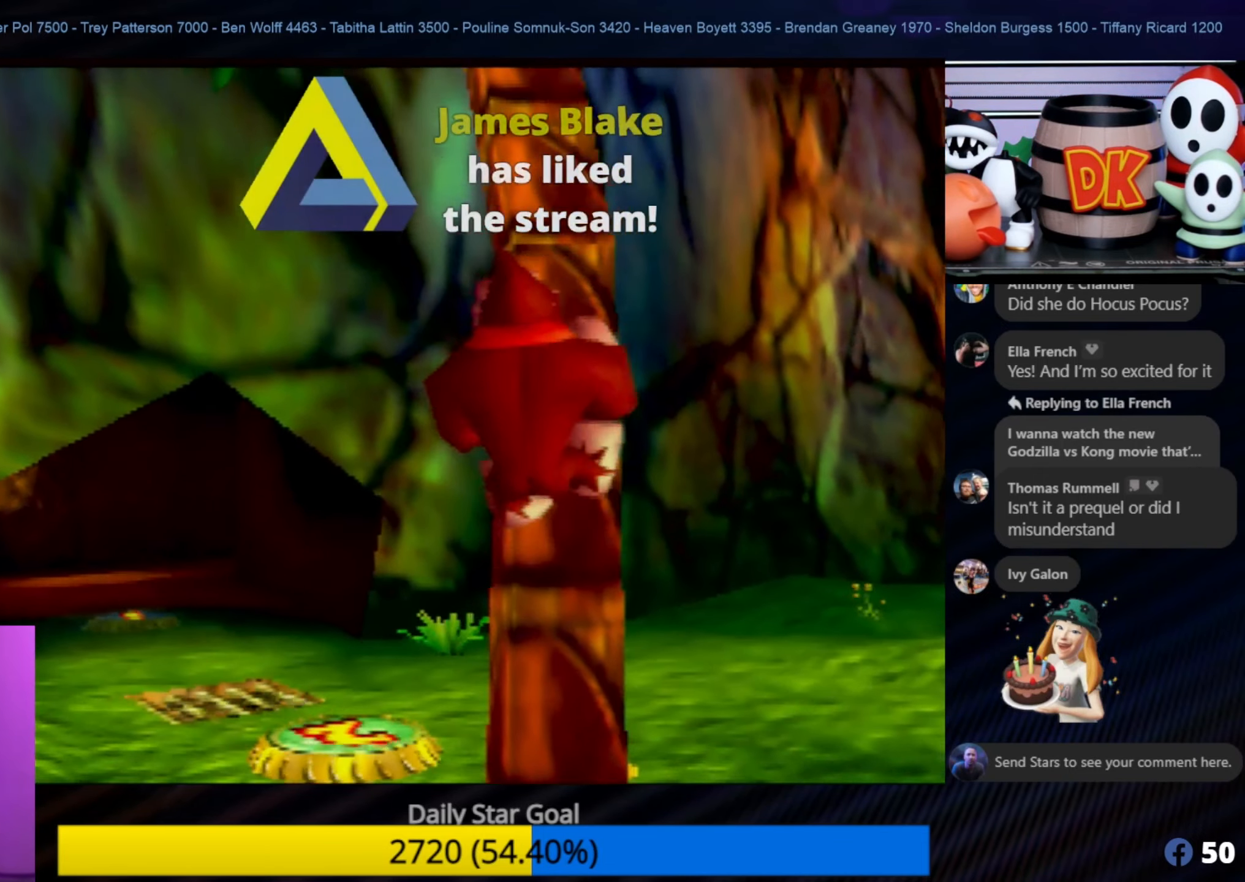
{"buttons": [], "left_stick": "up", "events": []}
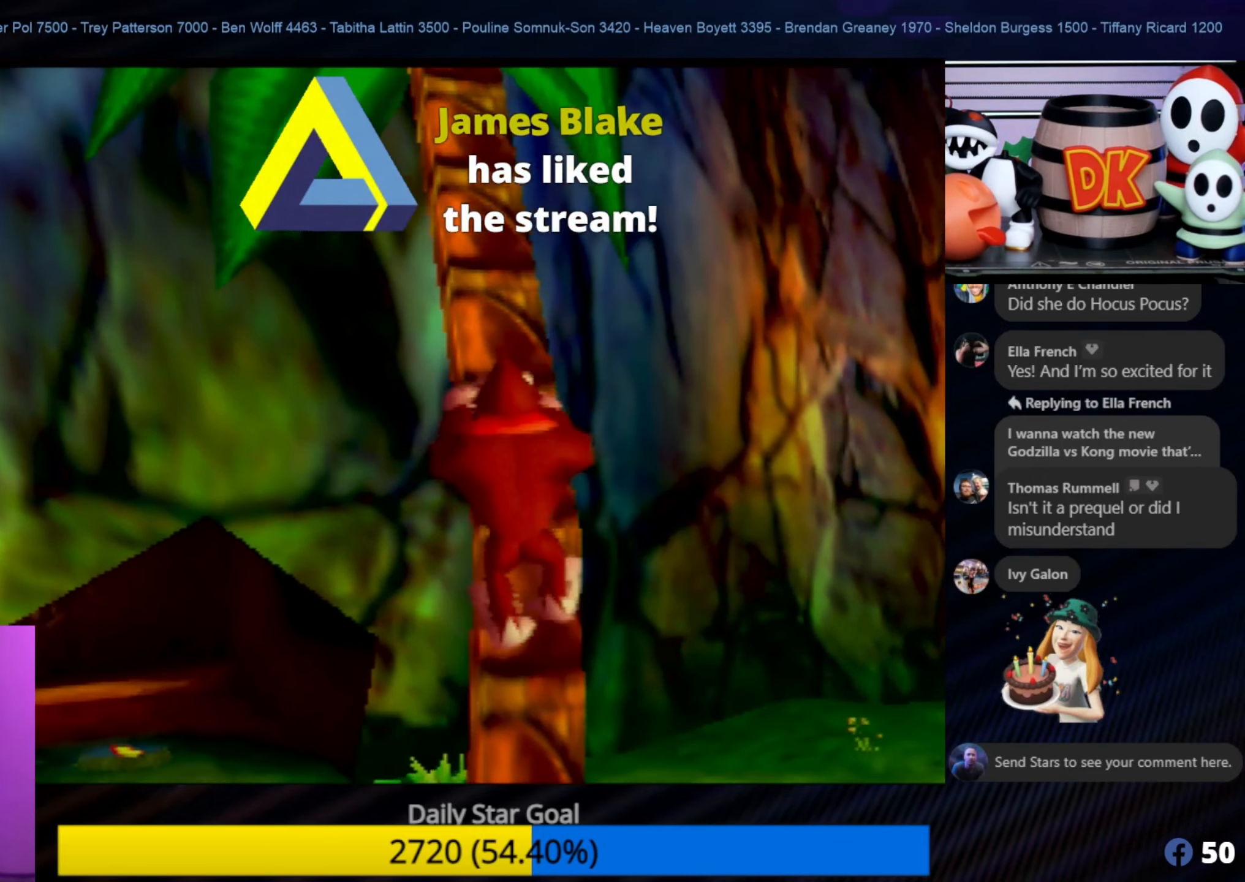
{"buttons": [], "left_stick": "up", "events": []}
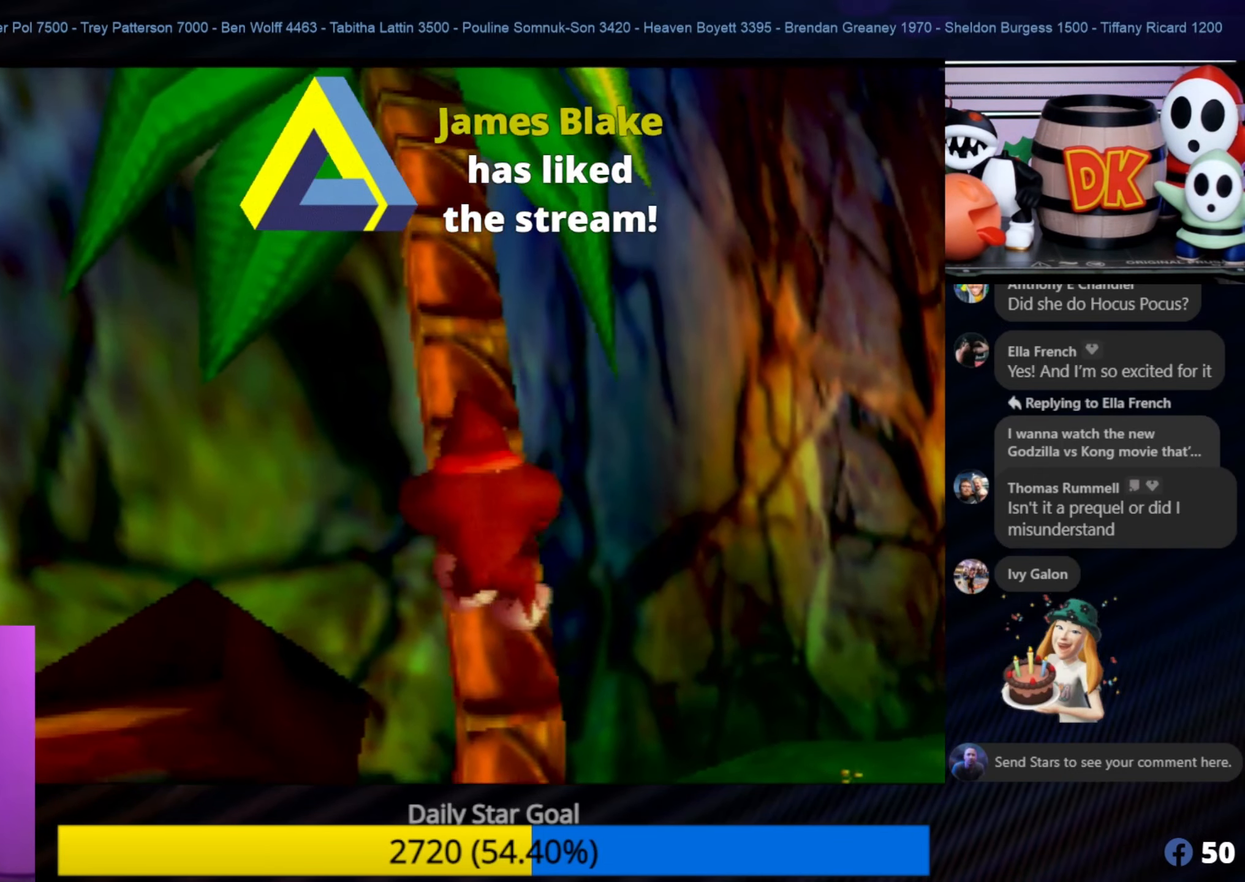
{"buttons": [], "left_stick": "up", "events": []}
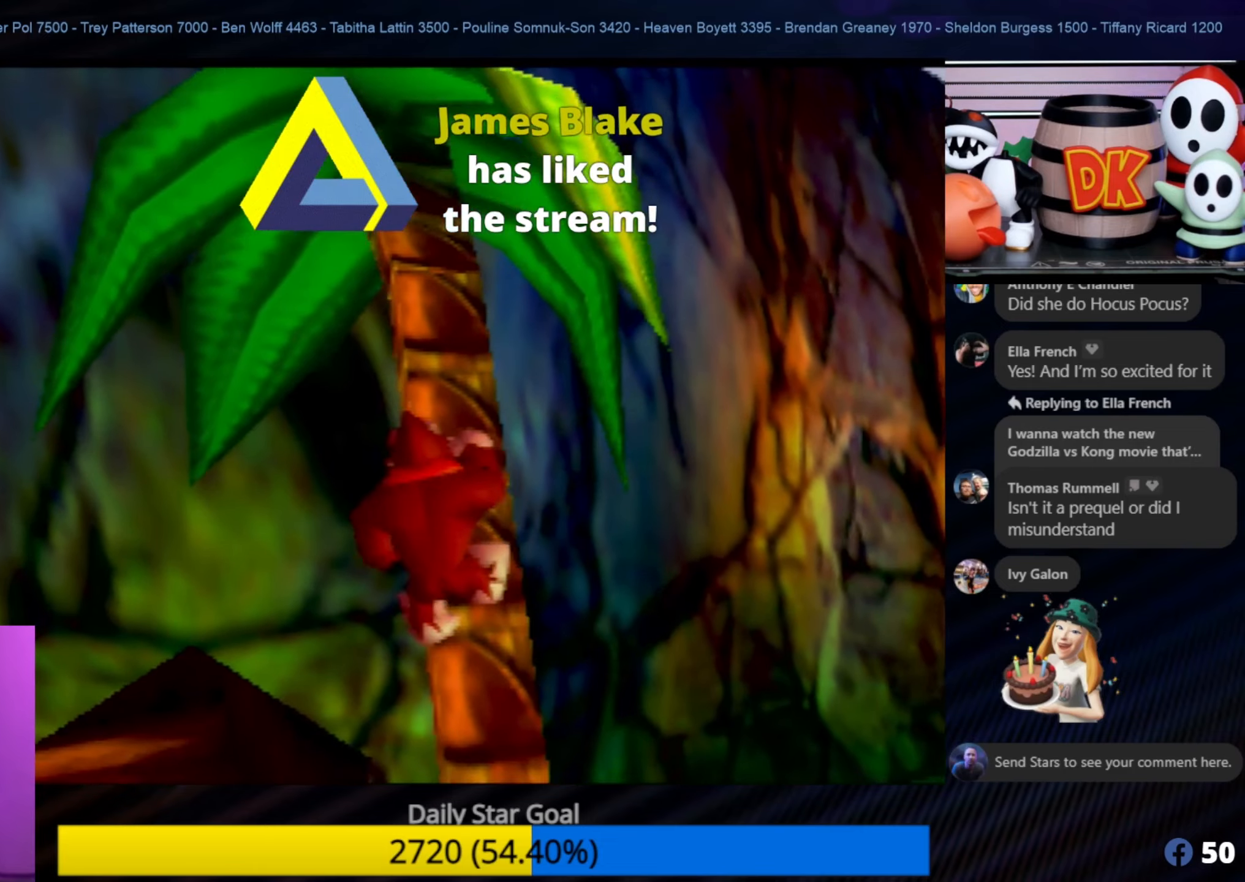
{"buttons": [], "left_stick": "up", "events": []}
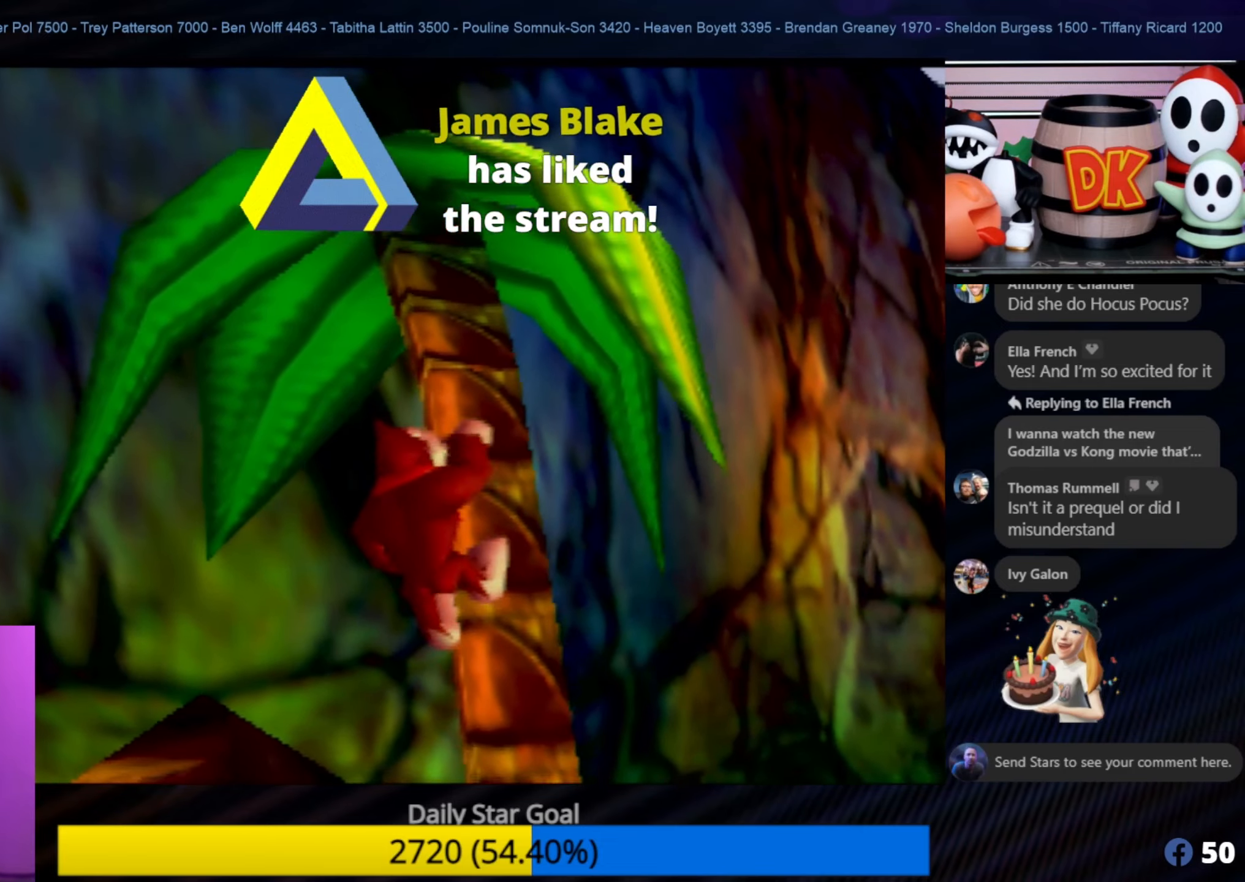
{"buttons": [], "left_stick": "up", "events": []}
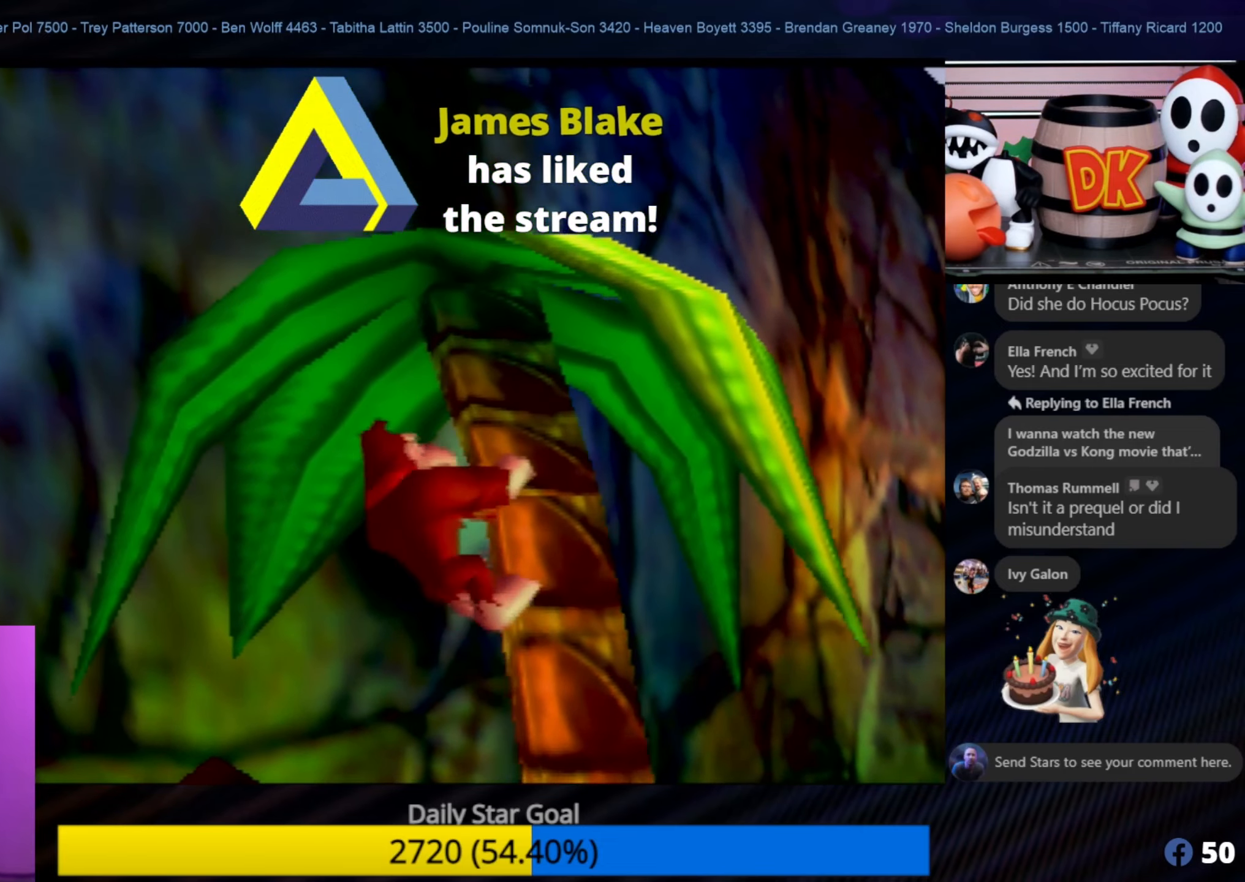
{"buttons": [], "left_stick": "up", "events": [[250, "C_LEFT", "down"], [283, "C_LEFT", "up"]]}
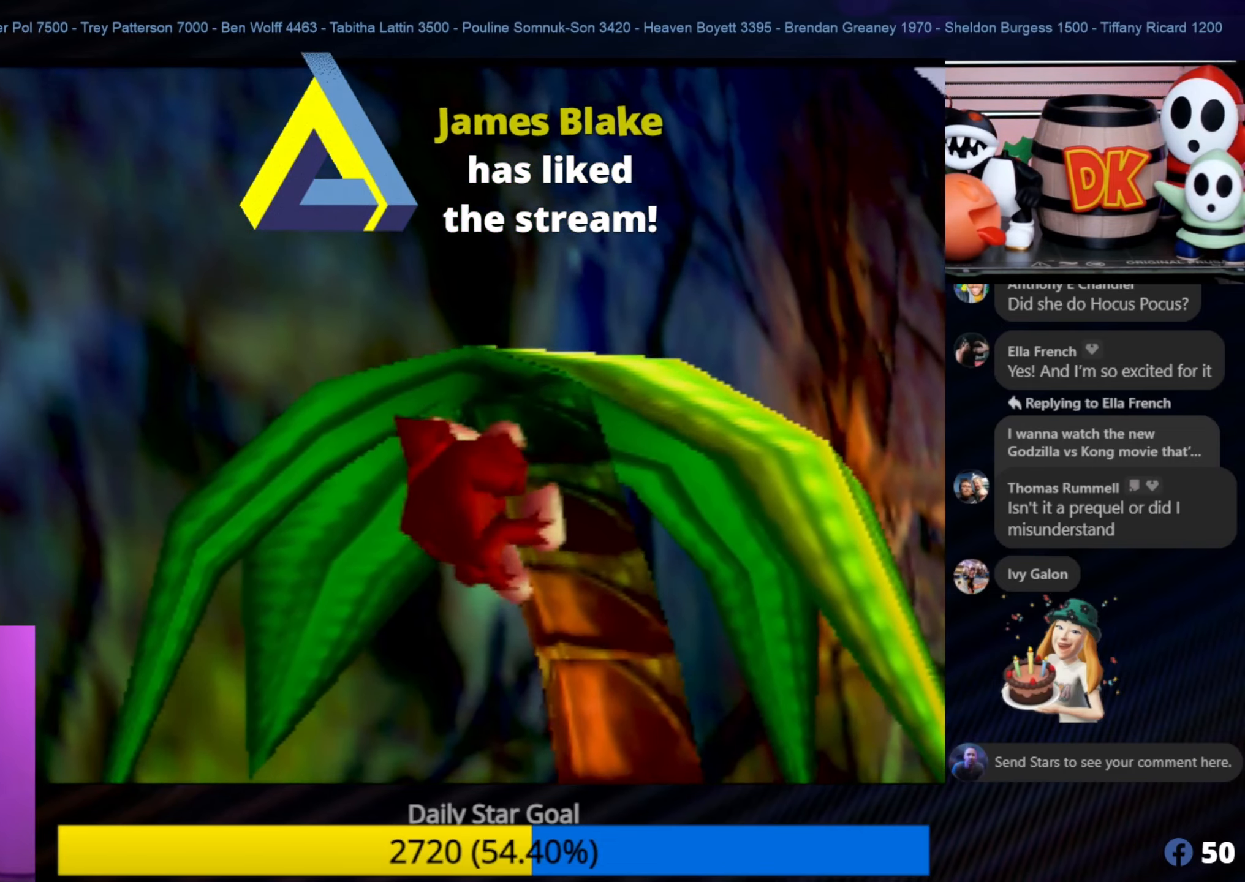
{"buttons": [], "left_stick": "up", "events": []}
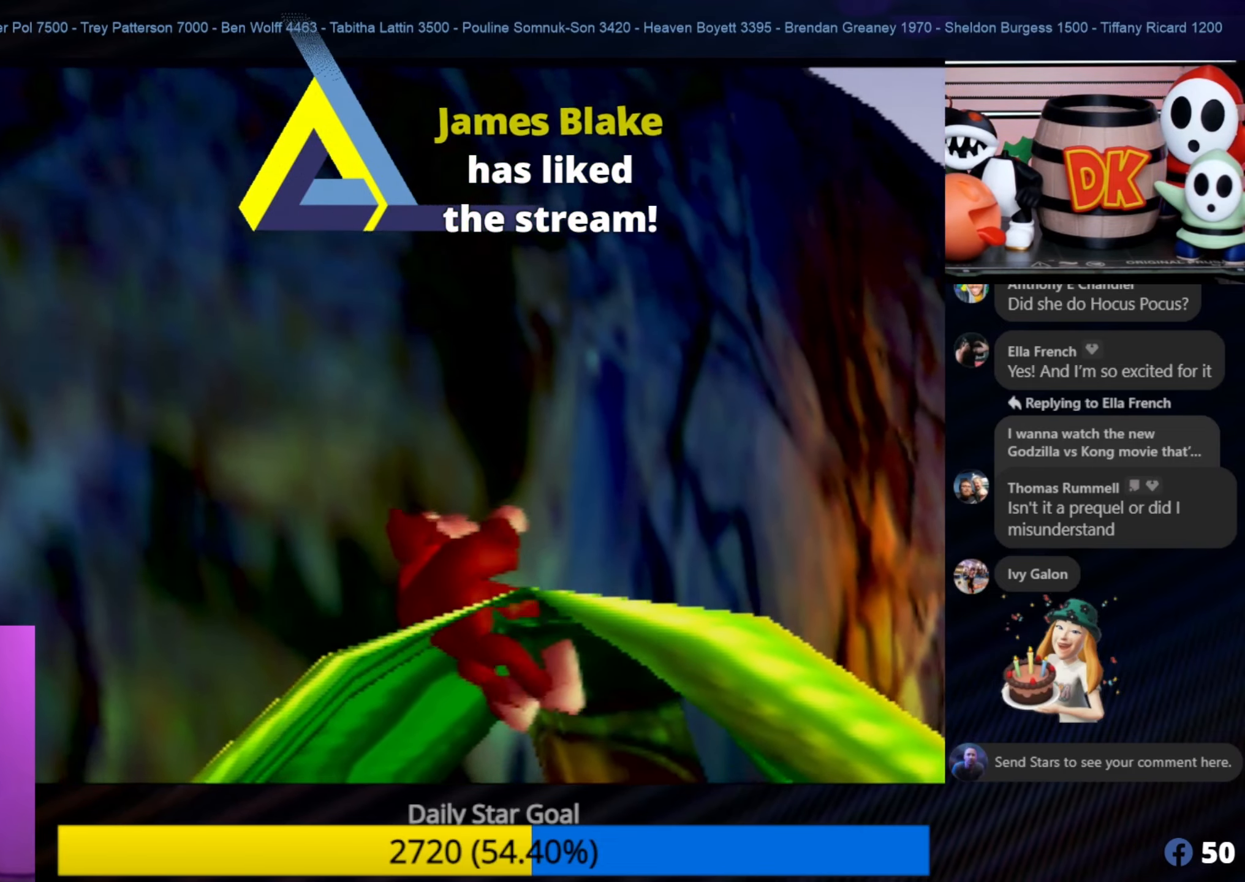
{"buttons": [], "left_stick": "center", "events": [[500, "left_stick", "center"]]}
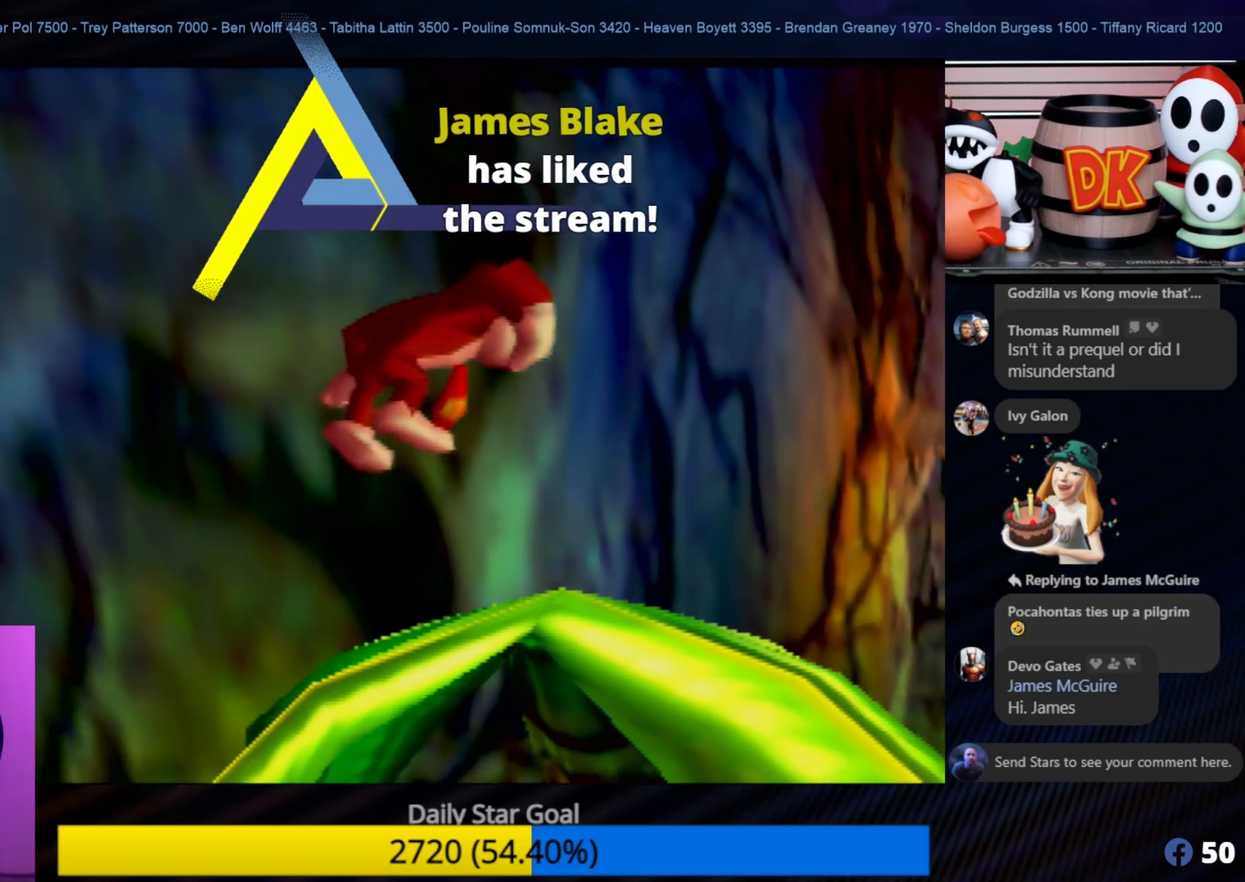
{"buttons": [], "left_stick": "center", "events": []}
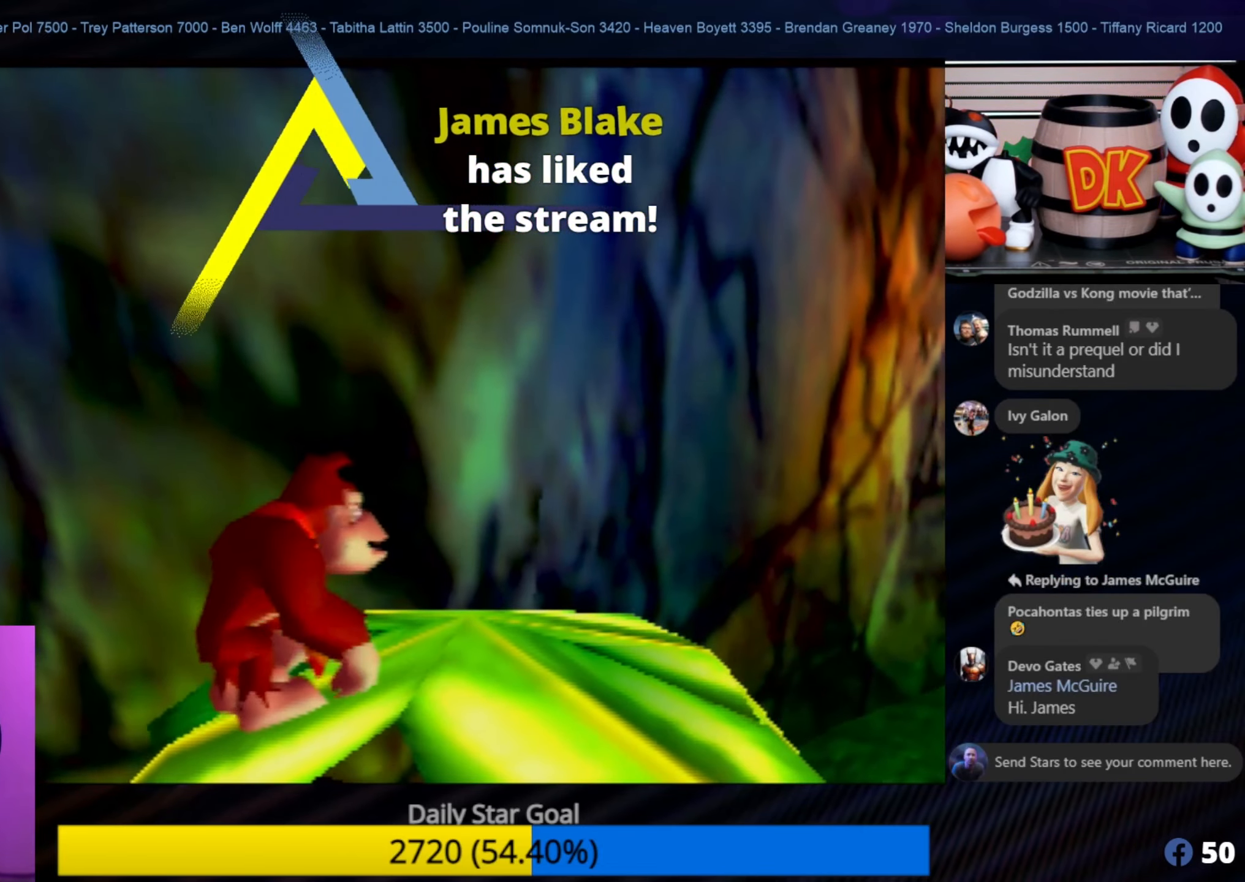
{"buttons": [], "left_stick": "center", "events": [[150, "C_RIGHT", "down"], [317, "C_RIGHT", "up"], [383, "C_RIGHT", "down"], [467, "C_RIGHT", "up"]]}
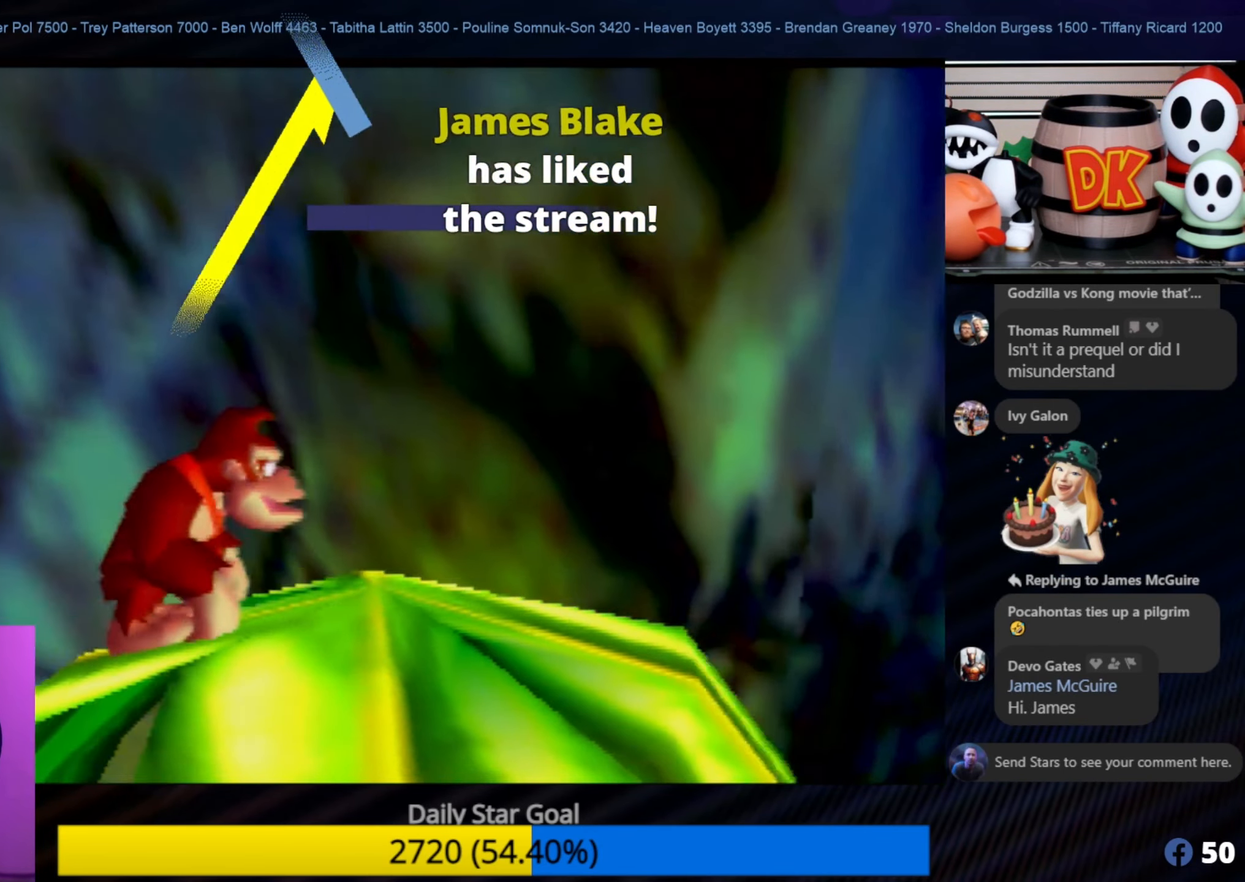
{"buttons": [], "left_stick": "center", "events": [[33, "C_RIGHT", "down"], [150, "C_RIGHT", "up"], [167, "C_RIGHT", "down"], [300, "C_RIGHT", "up"], [383, "C_RIGHT", "down"], [467, "C_RIGHT", "up"]]}
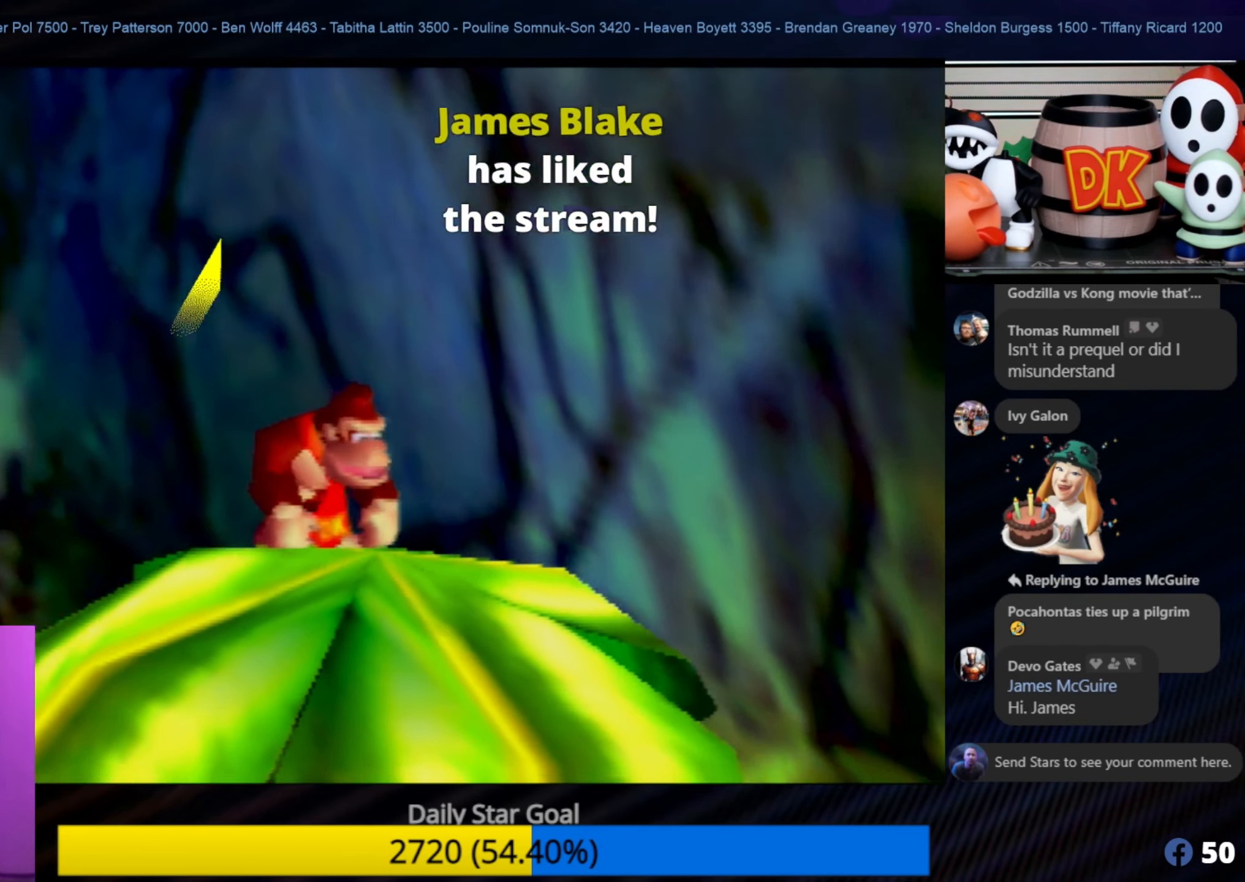
{"buttons": [], "left_stick": "center", "events": [[33, "C_RIGHT", "down"], [150, "C_RIGHT", "up"], [167, "C_RIGHT", "down"], [317, "C_RIGHT", "up"], [383, "C_RIGHT", "down"], [483, "C_RIGHT", "up"]]}
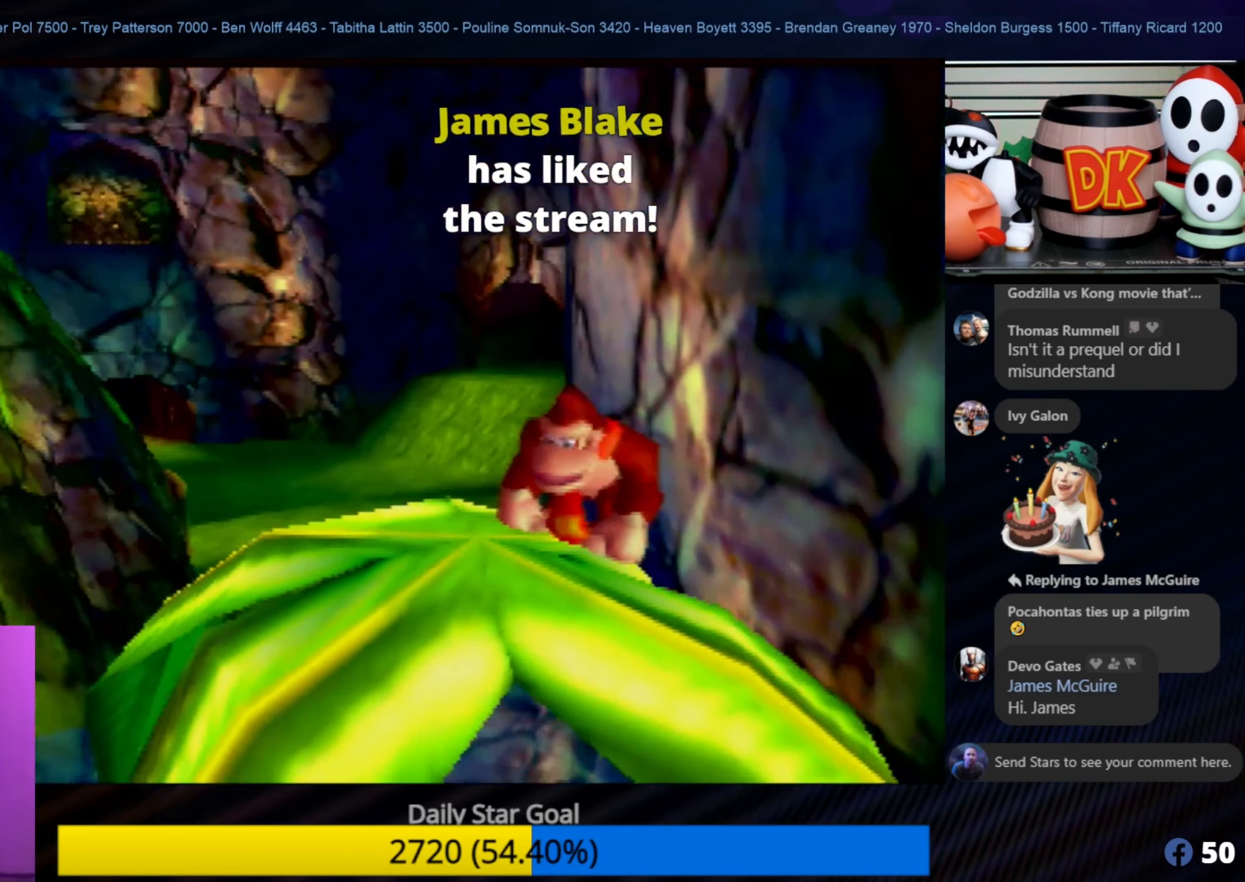
{"buttons": [], "left_stick": "center", "events": []}
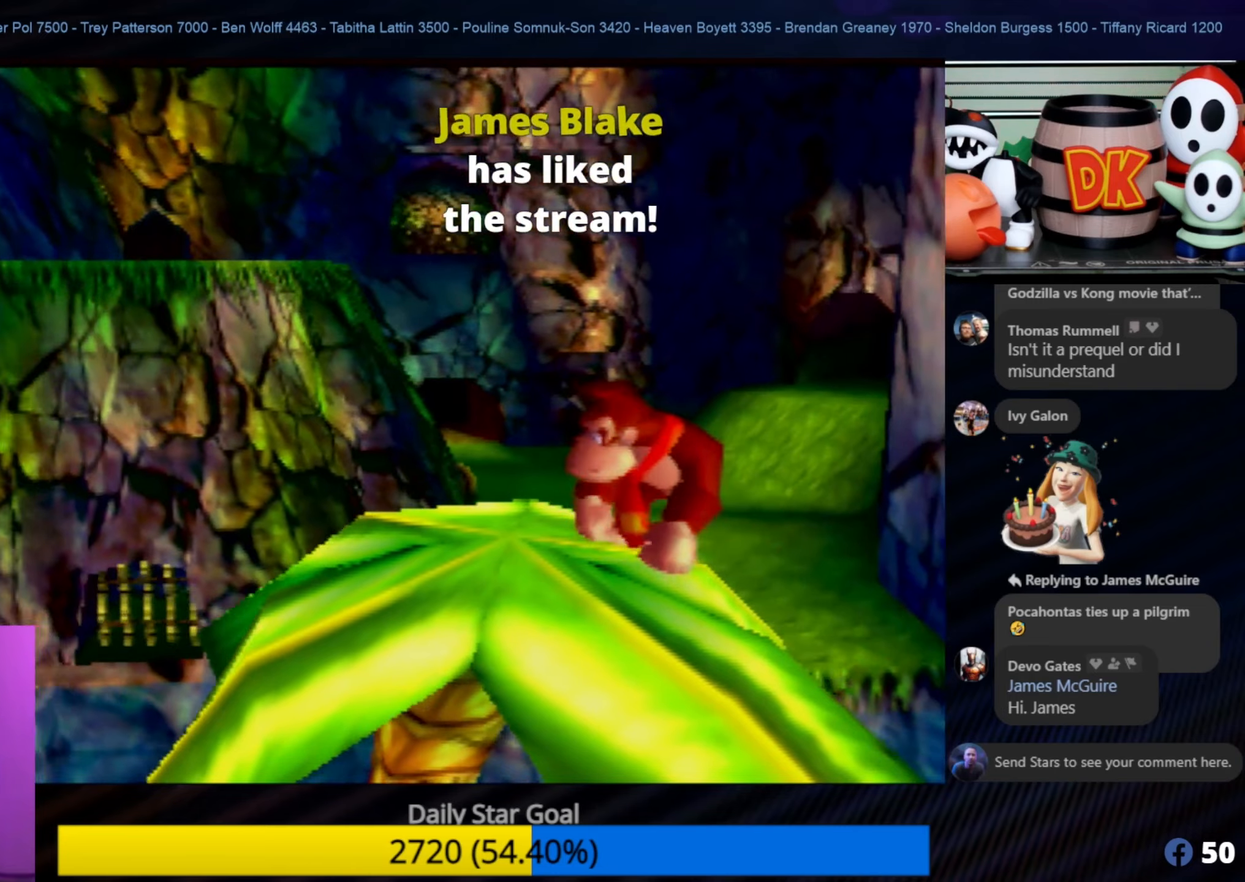
{"buttons": ["C_RIGHT"], "left_stick": "center", "events": [[150, "C_RIGHT", "down"], [284, "C_RIGHT", "up"], [367, "C_RIGHT", "down"]]}
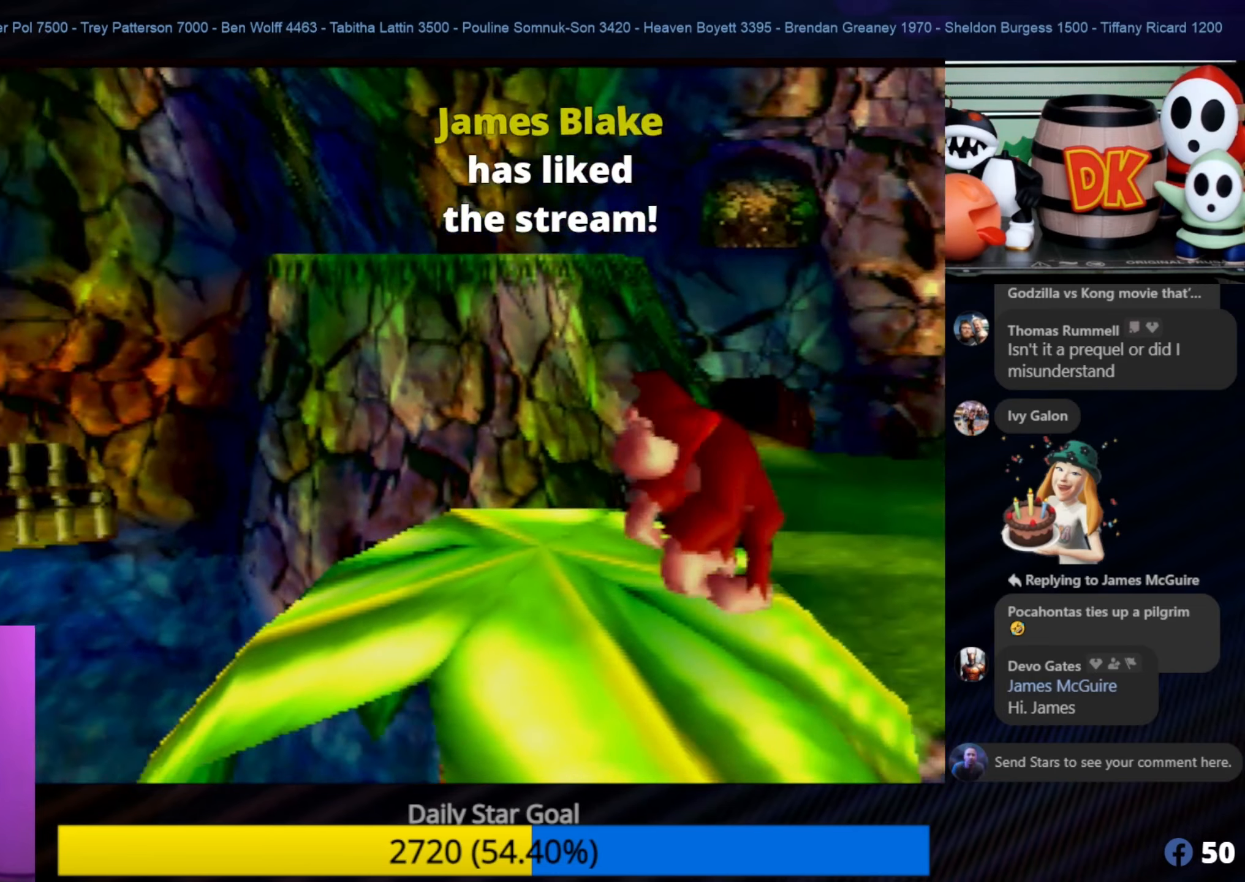
{"buttons": [], "left_stick": "center", "events": [[67, "C_RIGHT", "up"]]}
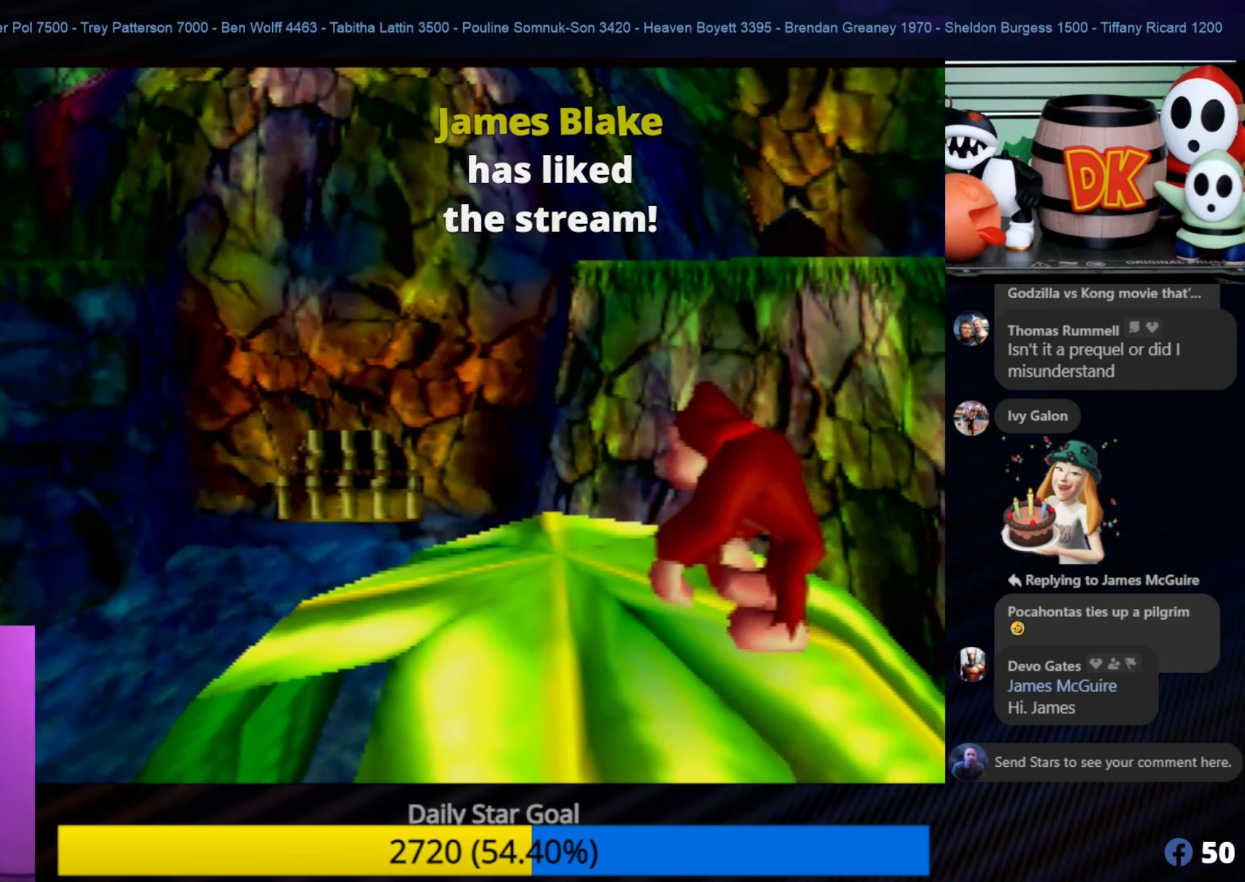
{"buttons": [], "left_stick": "center", "events": []}
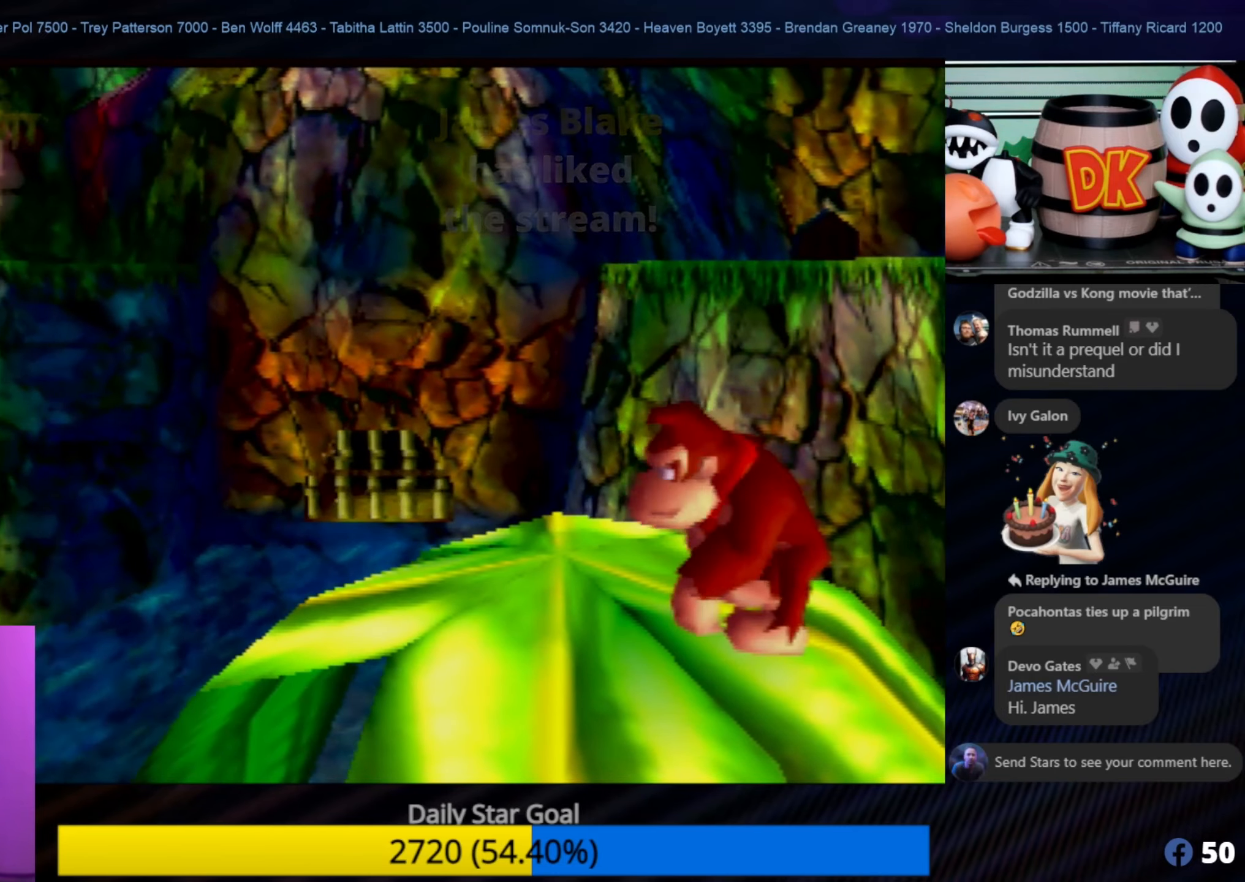
{"buttons": [], "left_stick": "center", "events": [[117, "C_RIGHT", "down"], [317, "C_RIGHT", "up"]]}